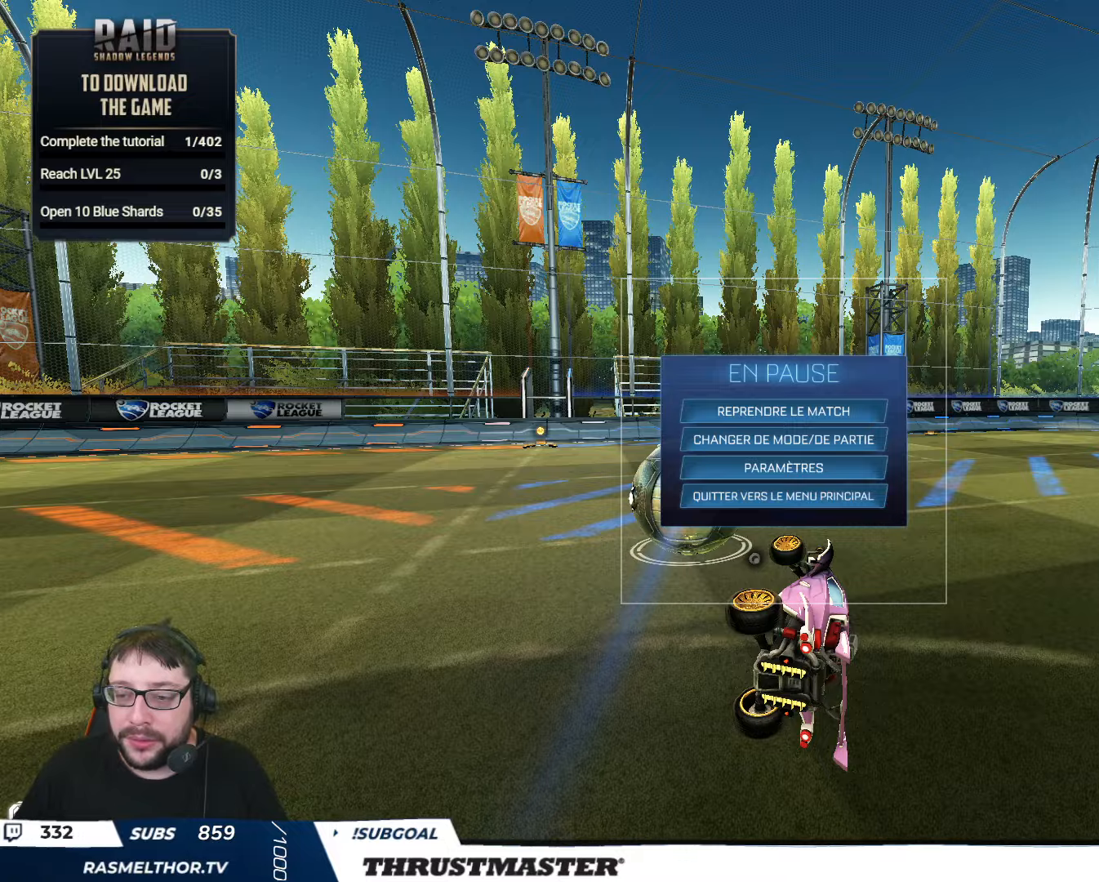
Gameplay with a controller (Xbox layout); each line is a JSON object with the inputs held at the frame after it. "events" lists button and stick changes between this image and that frame as [ms after this image, input, new state], when the widget could be followed in between.
{"buttons": ["B"], "left_stick": "center", "right_stick": "center", "events": [[467, "B", "down"]]}
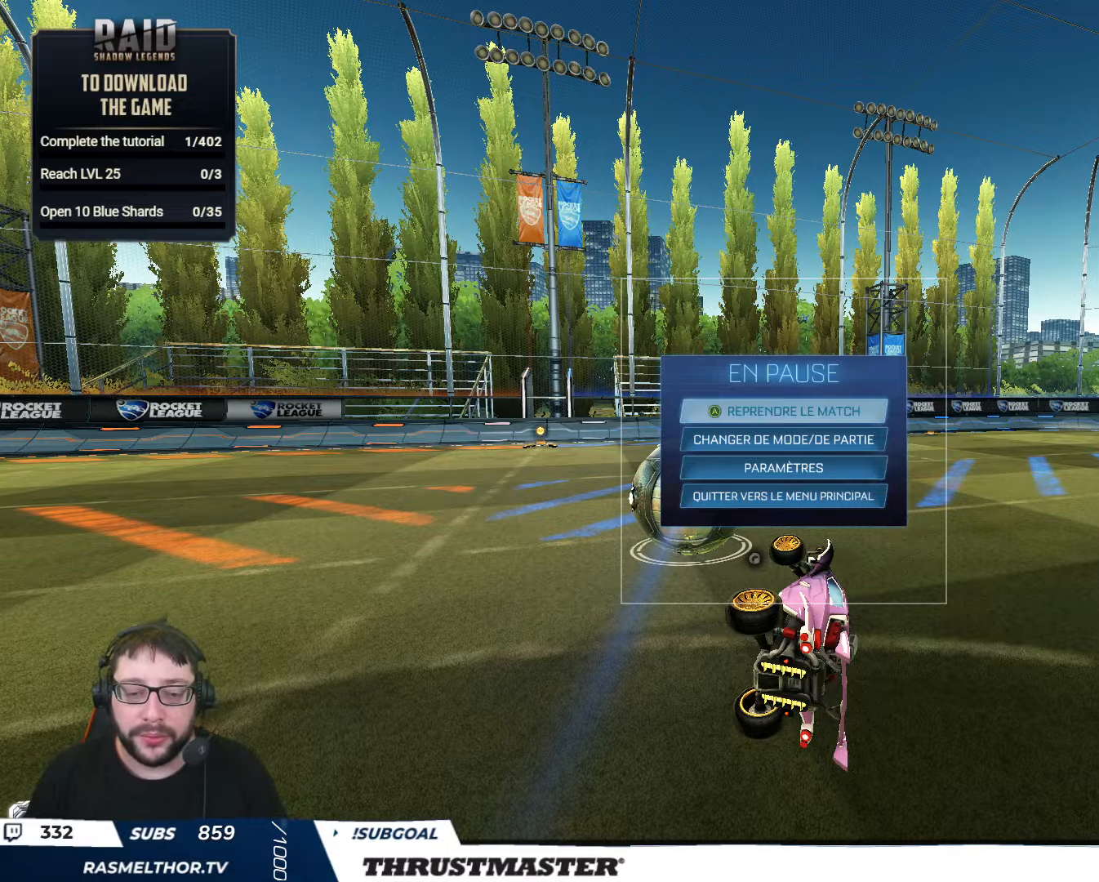
{"buttons": ["R2"], "left_stick": "up", "right_stick": "center", "events": [[34, "B", "up"], [234, "R2", "down"], [300, "left_stick", "up"]]}
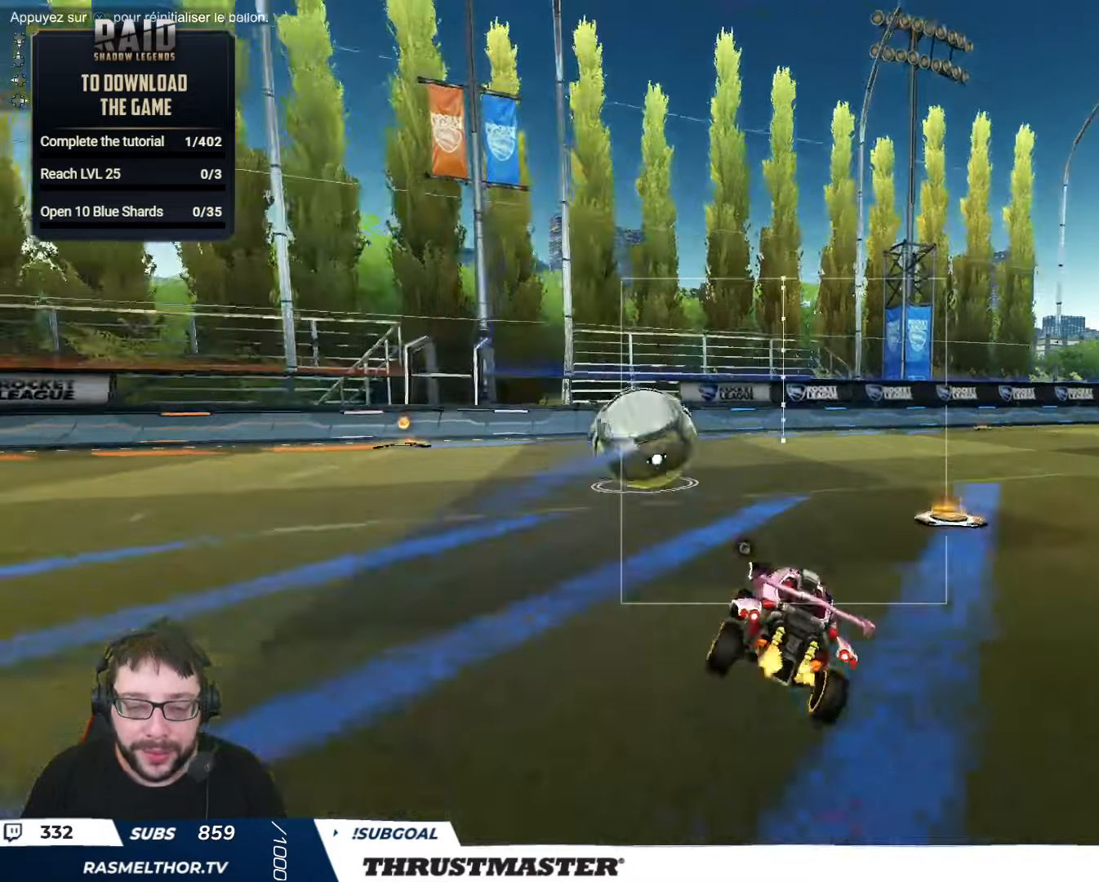
{"buttons": ["R2"], "left_stick": "down-left", "right_stick": "center", "events": [[234, "left_stick", "up-left"], [400, "left_stick", "left"], [500, "left_stick", "down-left"]]}
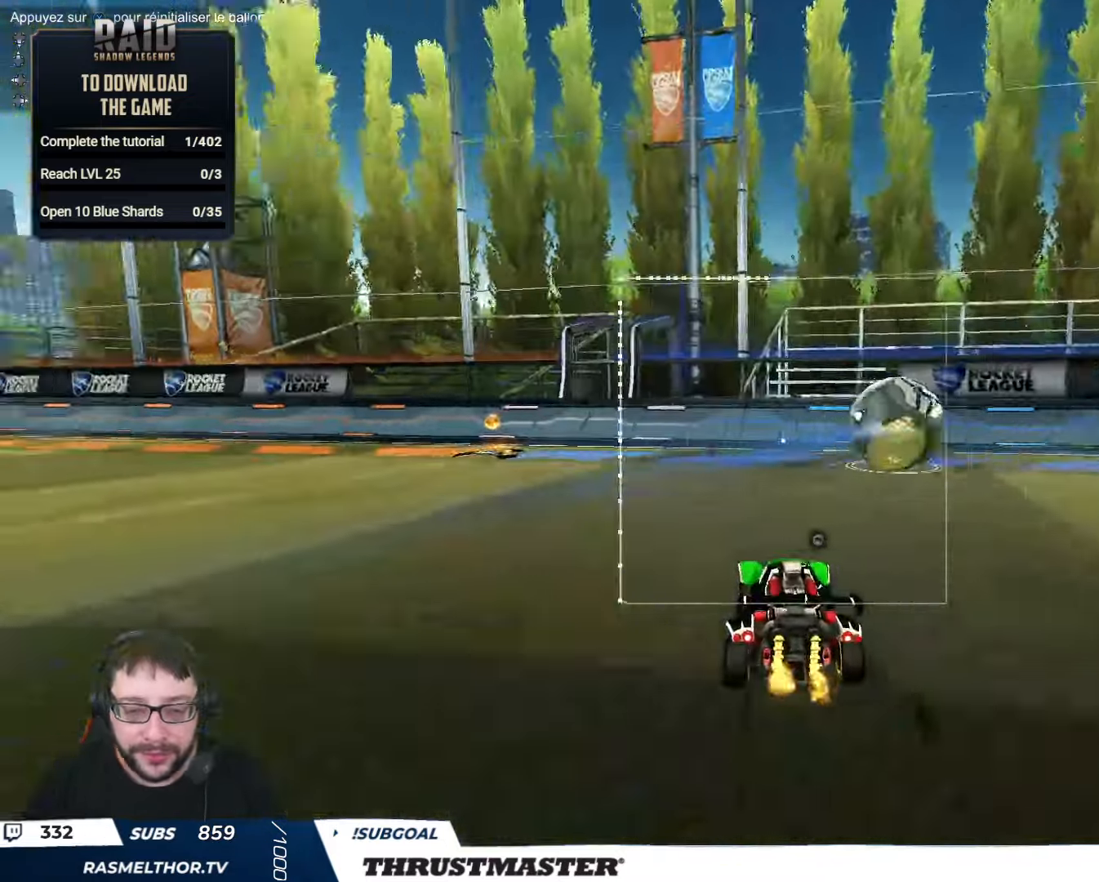
{"buttons": ["R2"], "left_stick": "right", "right_stick": "center", "events": [[134, "left_stick", "down"], [234, "left_stick", "down-right"], [434, "left_stick", "right"]]}
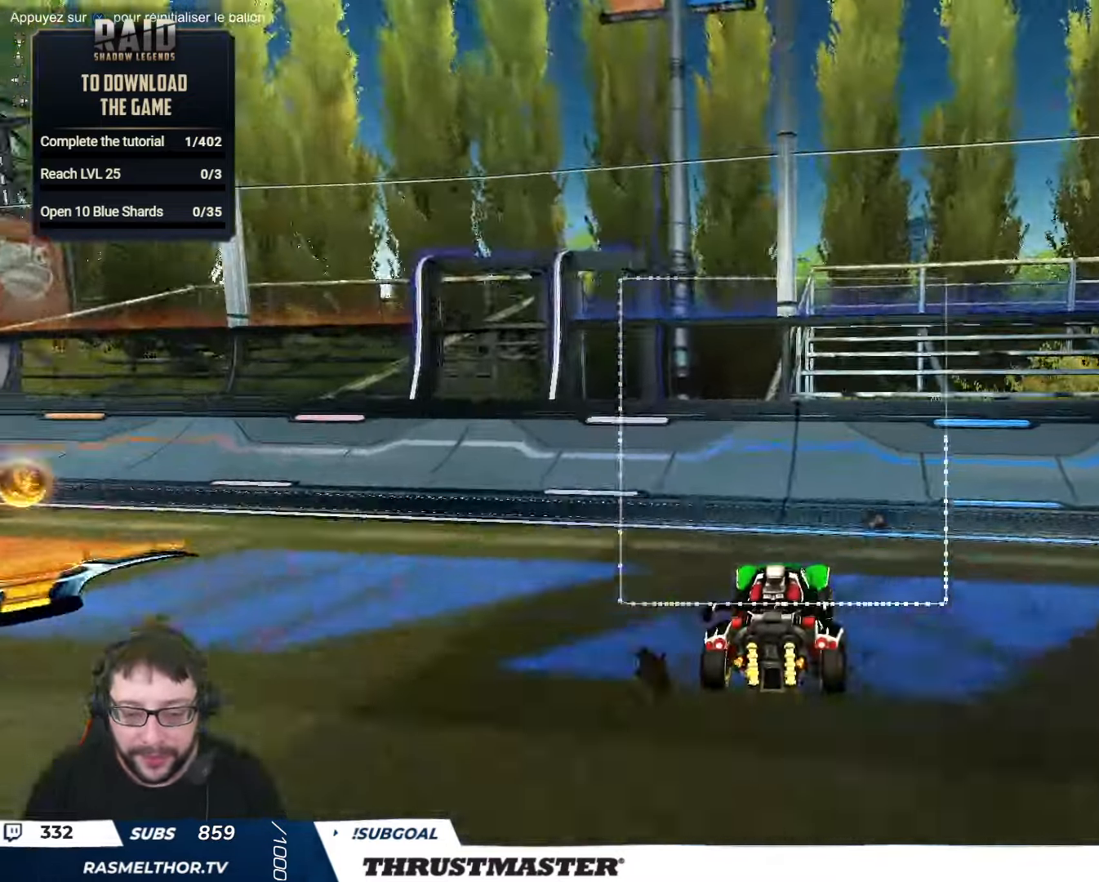
{"buttons": ["R2"], "left_stick": "left", "right_stick": "center", "events": [[67, "left_stick", "up-right"], [234, "left_stick", "up"], [350, "left_stick", "up-left"], [484, "left_stick", "left"]]}
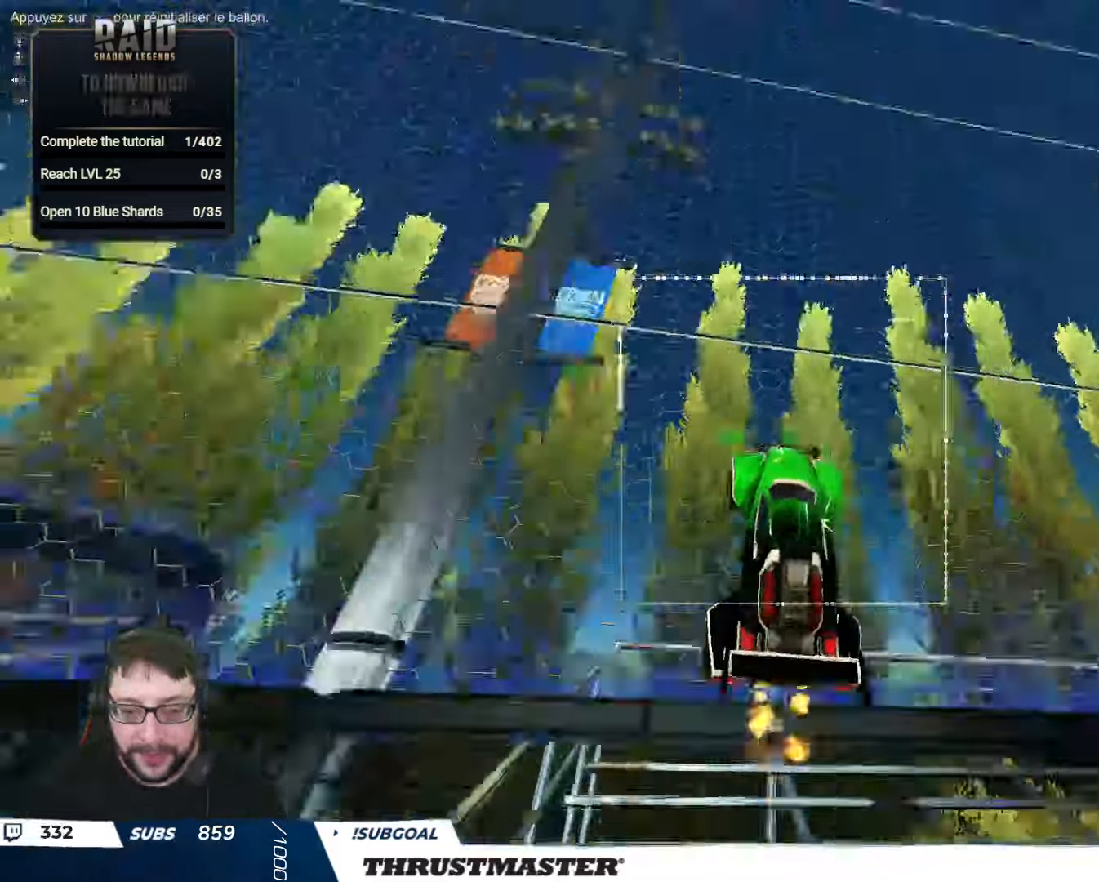
{"buttons": ["R2"], "left_stick": "down-right", "right_stick": "center", "events": [[167, "left_stick", "down-left"], [267, "left_stick", "down"], [450, "left_stick", "down-right"]]}
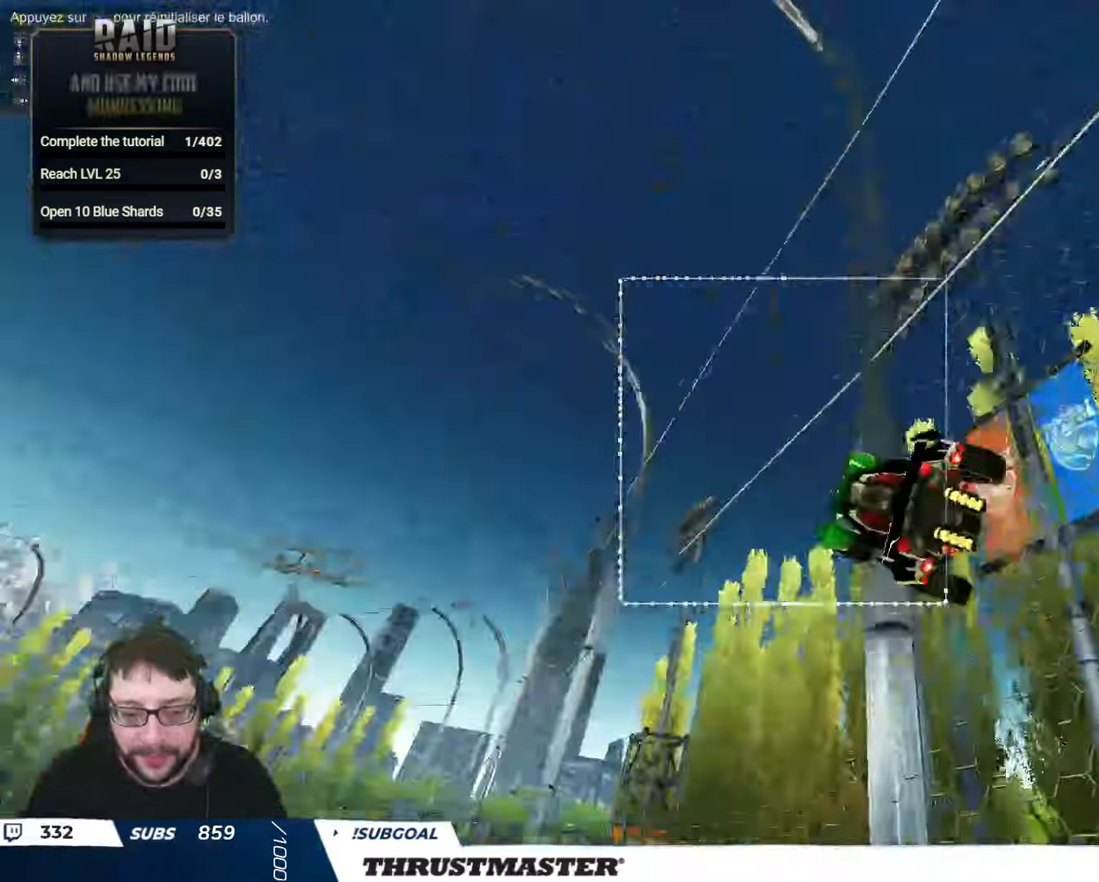
{"buttons": ["R2"], "left_stick": "up-right", "right_stick": "center", "events": [[67, "left_stick", "right"], [284, "left_stick", "up-right"]]}
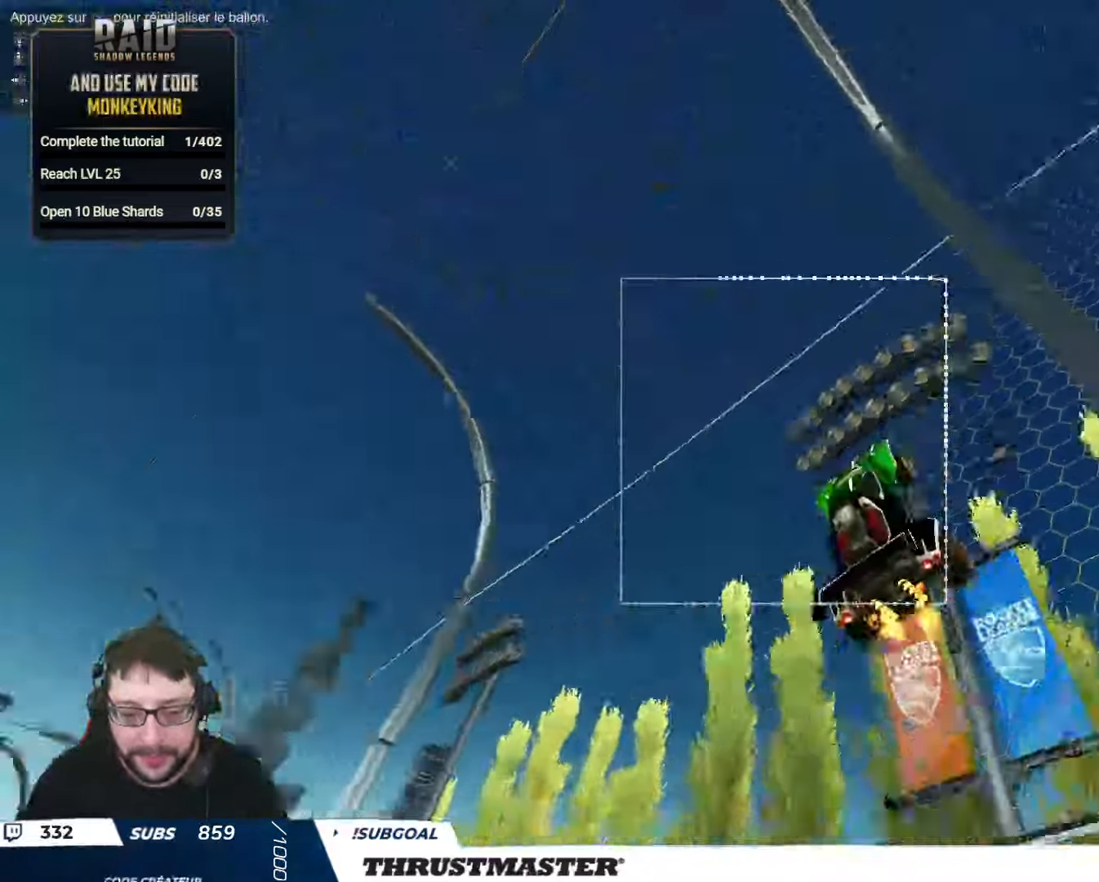
{"buttons": ["R2"], "left_stick": "down-left", "right_stick": "center", "events": [[34, "left_stick", "up-left"], [284, "left_stick", "left"], [467, "left_stick", "down-left"]]}
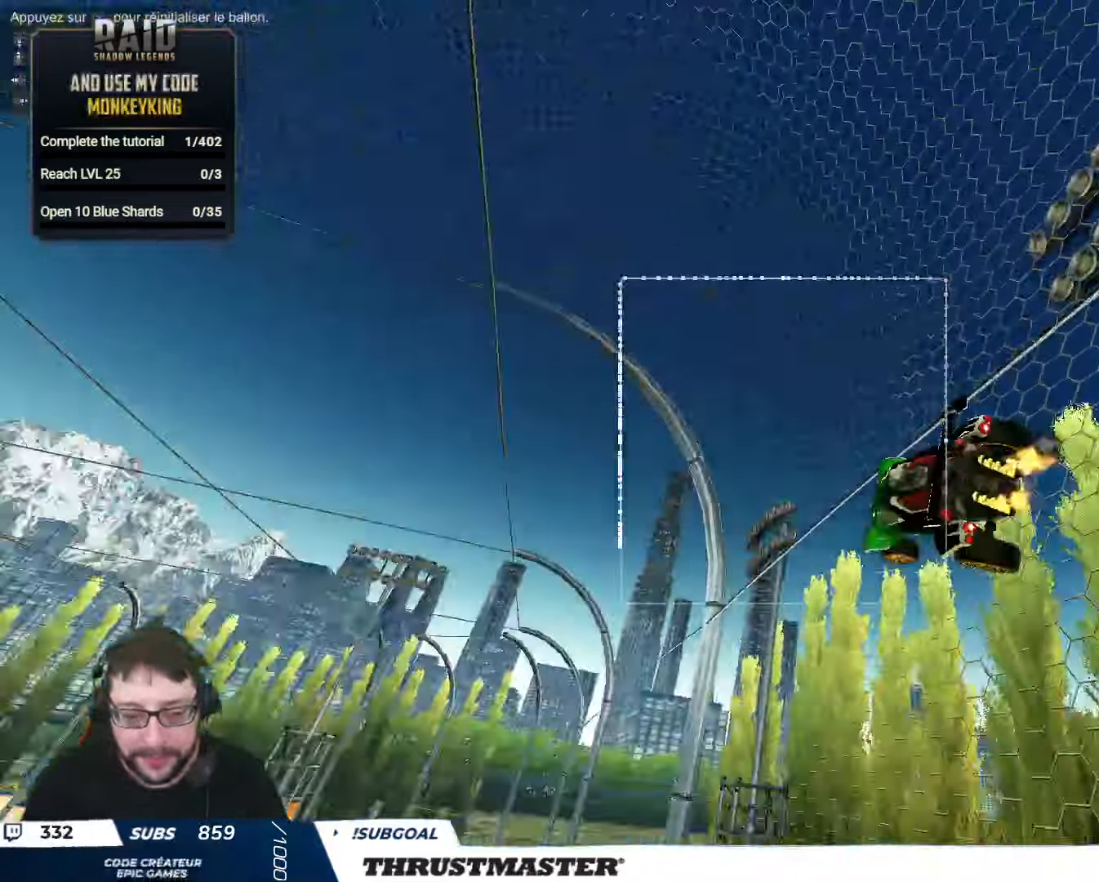
{"buttons": ["R2"], "left_stick": "down", "right_stick": "center", "events": [[434, "left_stick", "down"]]}
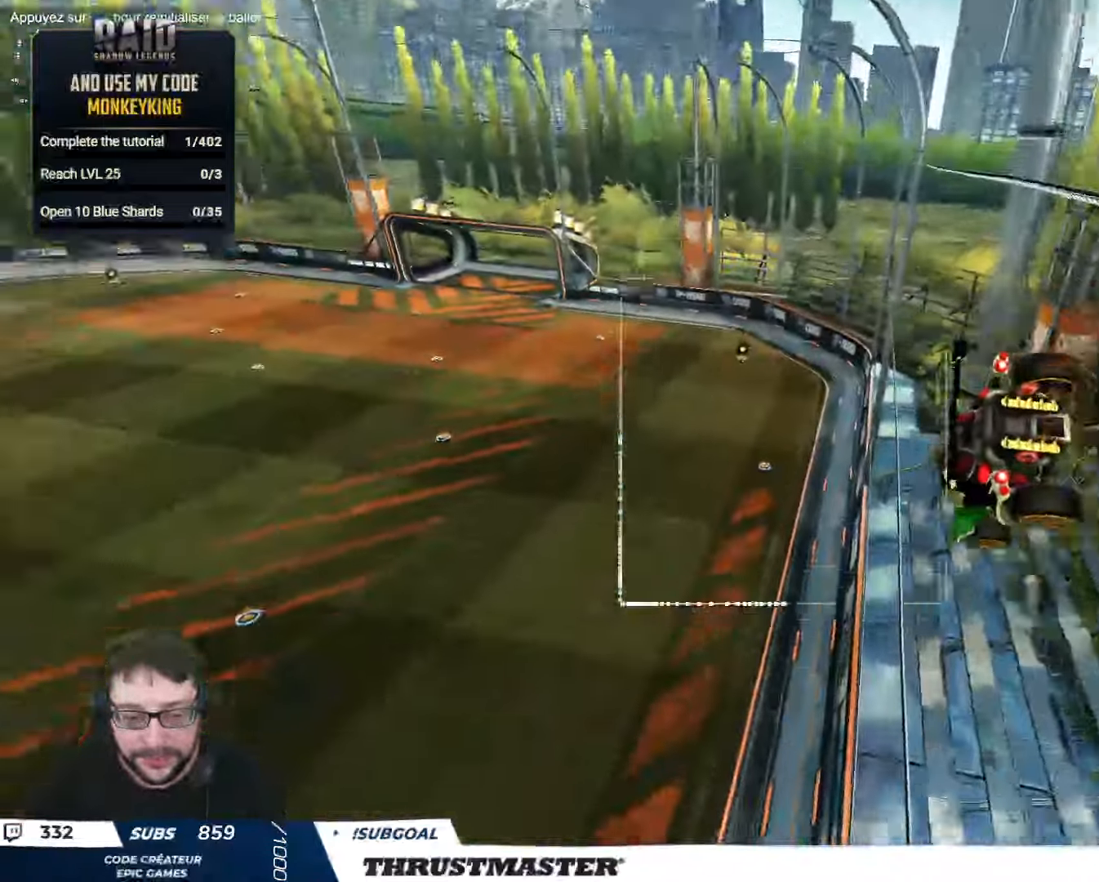
{"buttons": ["R2"], "left_stick": "down-right", "right_stick": "center", "events": [[250, "left_stick", "down-right"]]}
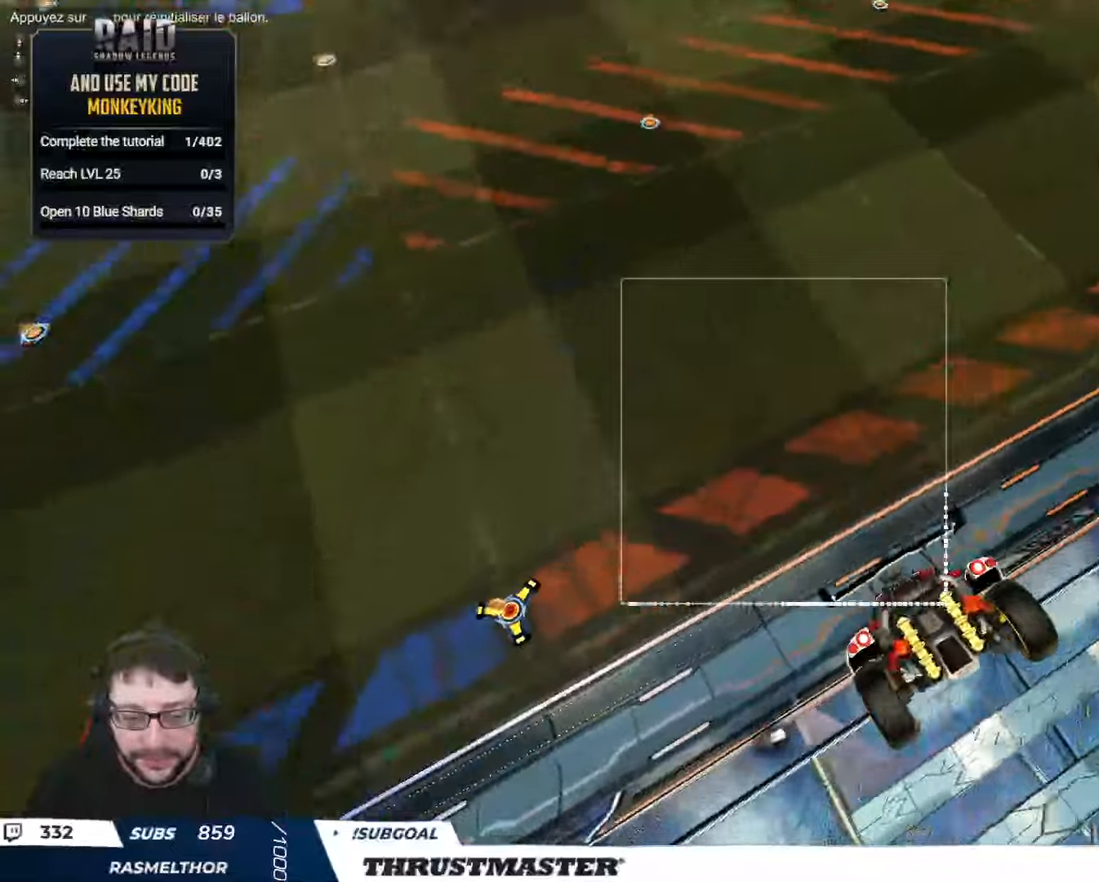
{"buttons": ["R2"], "left_stick": "up-left", "right_stick": "center", "events": [[133, "left_stick", "up-right"], [283, "left_stick", "up"], [383, "left_stick", "up-left"]]}
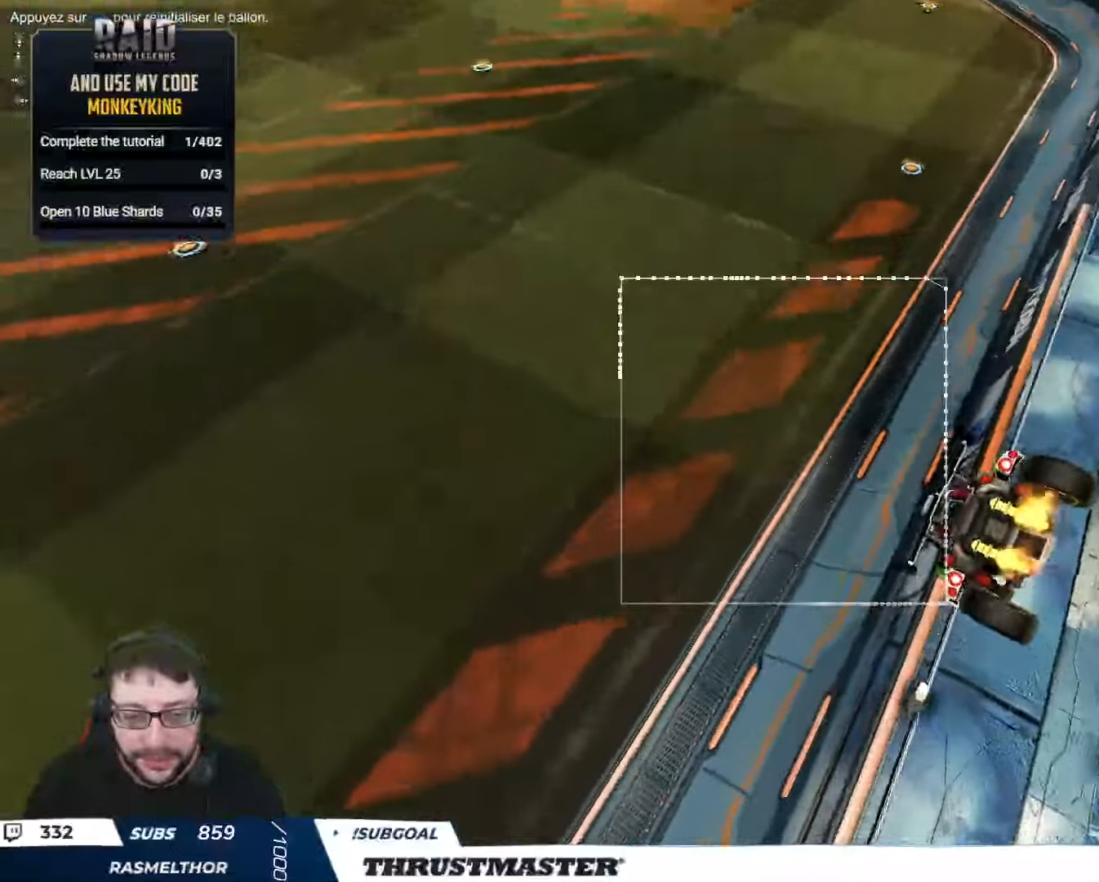
{"buttons": ["R2"], "left_stick": "down", "right_stick": "center", "events": [[50, "left_stick", "left"], [283, "left_stick", "down-left"], [483, "left_stick", "down"]]}
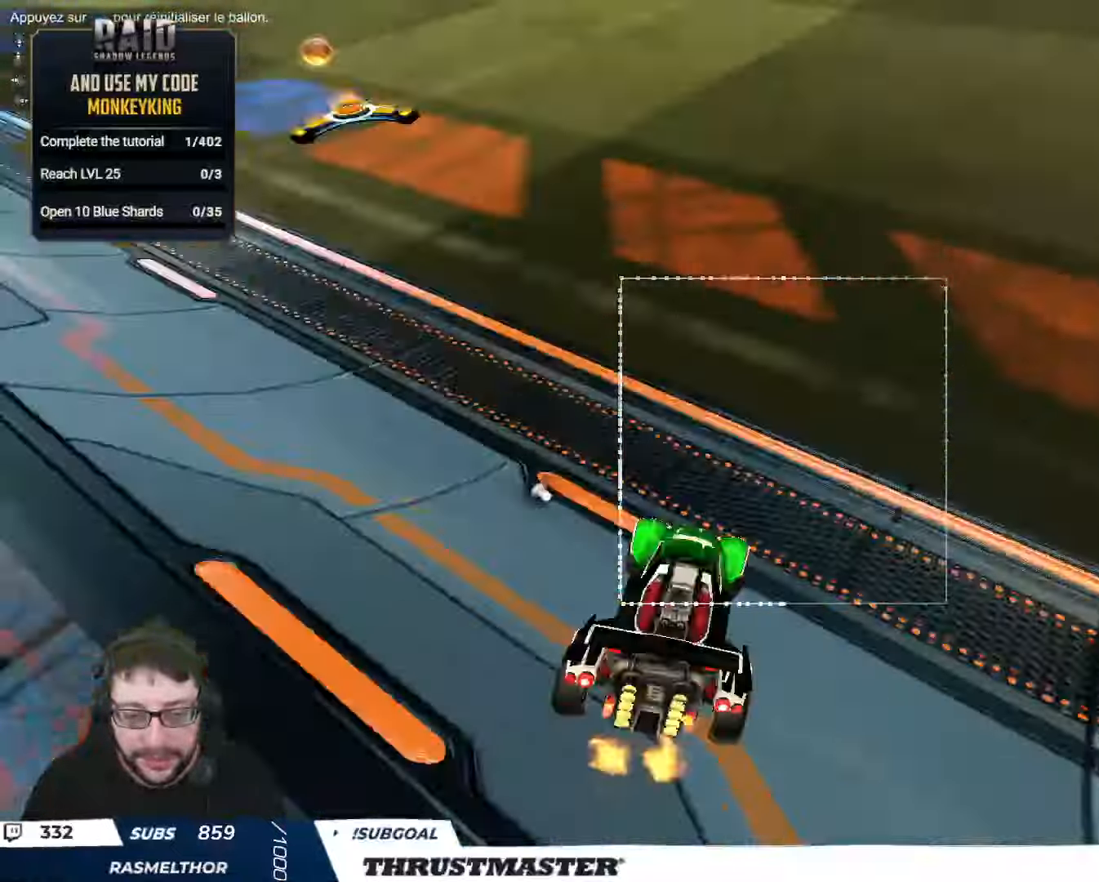
{"buttons": ["R2"], "left_stick": "up", "right_stick": "center", "events": [[133, "left_stick", "down-right"], [266, "left_stick", "right"], [366, "left_stick", "up-right"], [466, "left_stick", "up"]]}
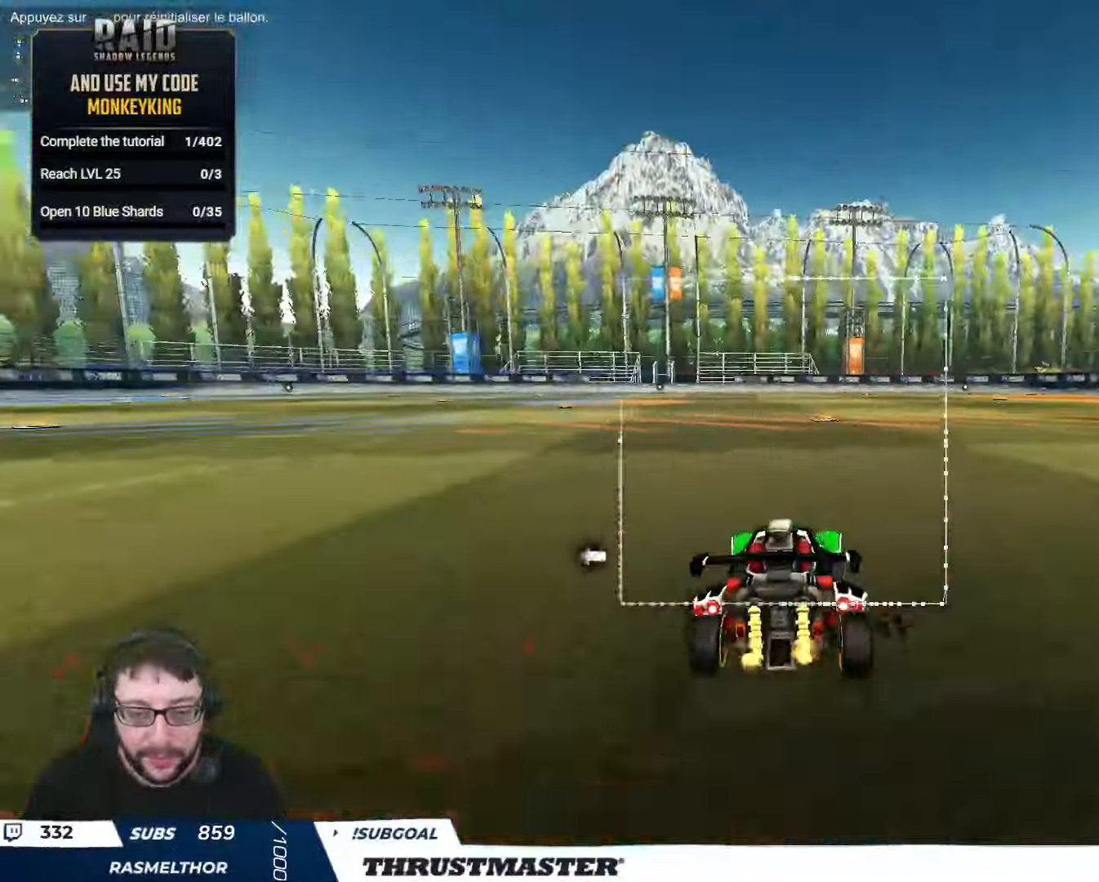
{"buttons": ["R2"], "left_stick": "left", "right_stick": "center", "events": [[133, "left_stick", "up-left"], [283, "left_stick", "left"]]}
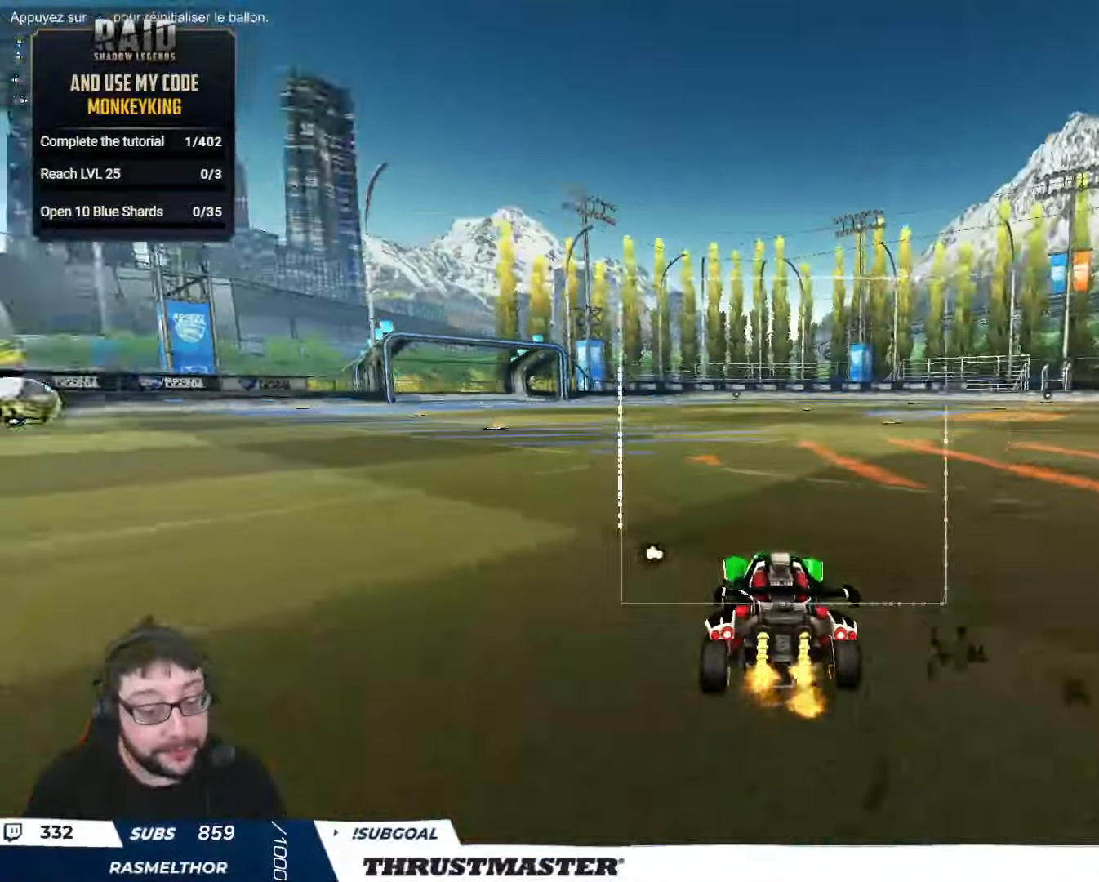
{"buttons": [], "left_stick": "center", "right_stick": "center", "events": [[16, "left_stick", "down-left"], [183, "R2", "up"], [200, "left_stick", "center"]]}
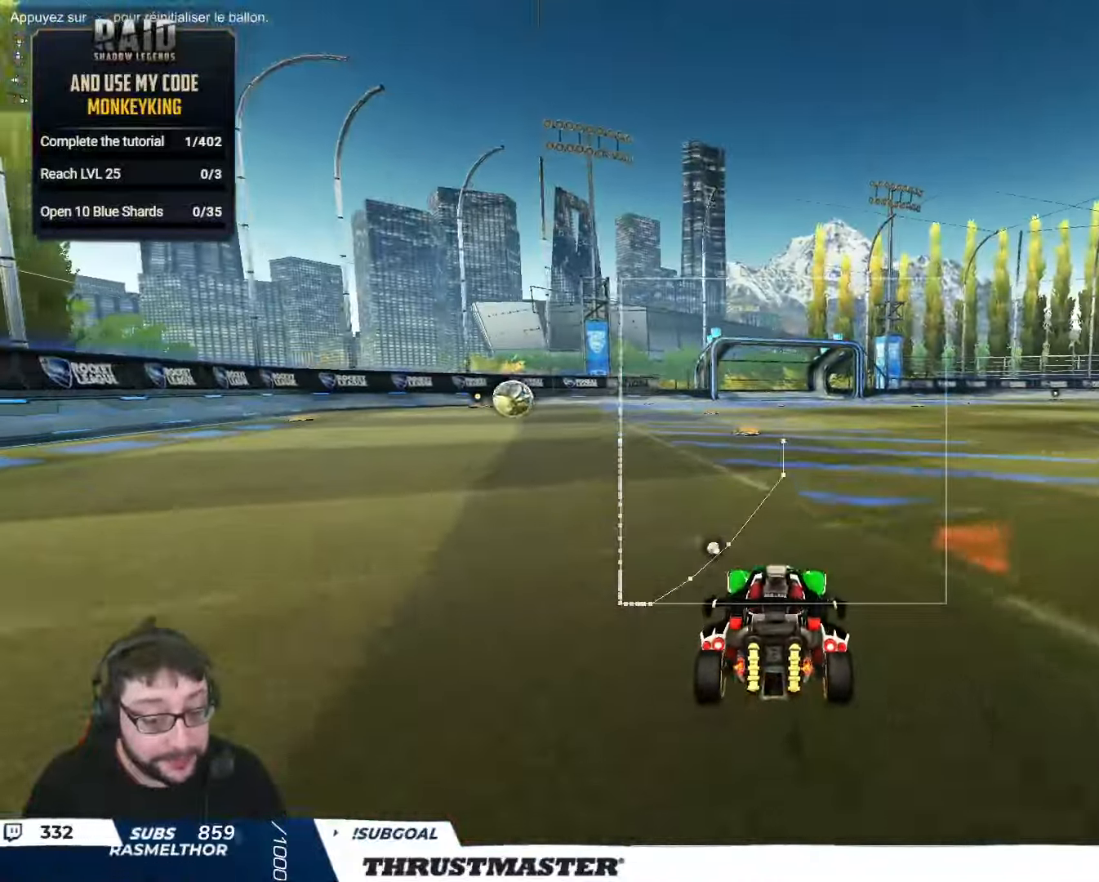
{"buttons": [], "left_stick": "center", "right_stick": "center", "events": []}
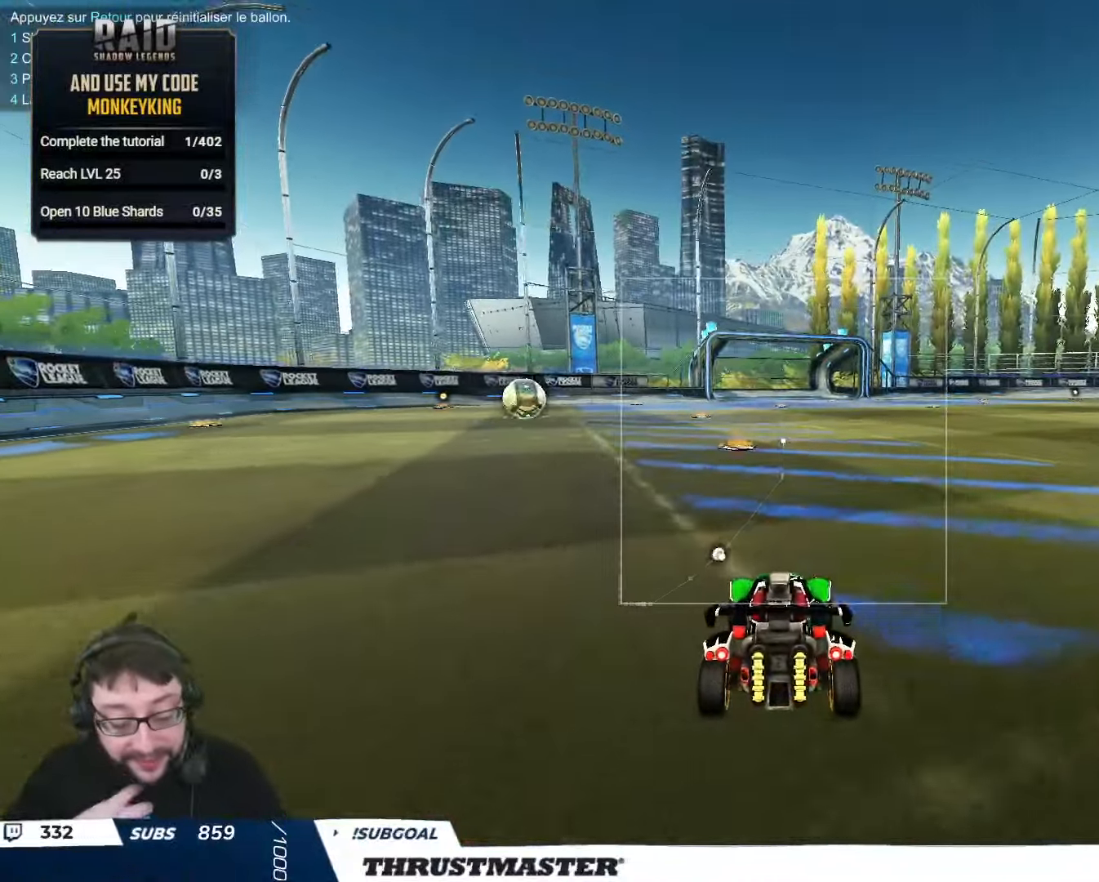
{"buttons": [], "left_stick": "center", "right_stick": "center", "events": []}
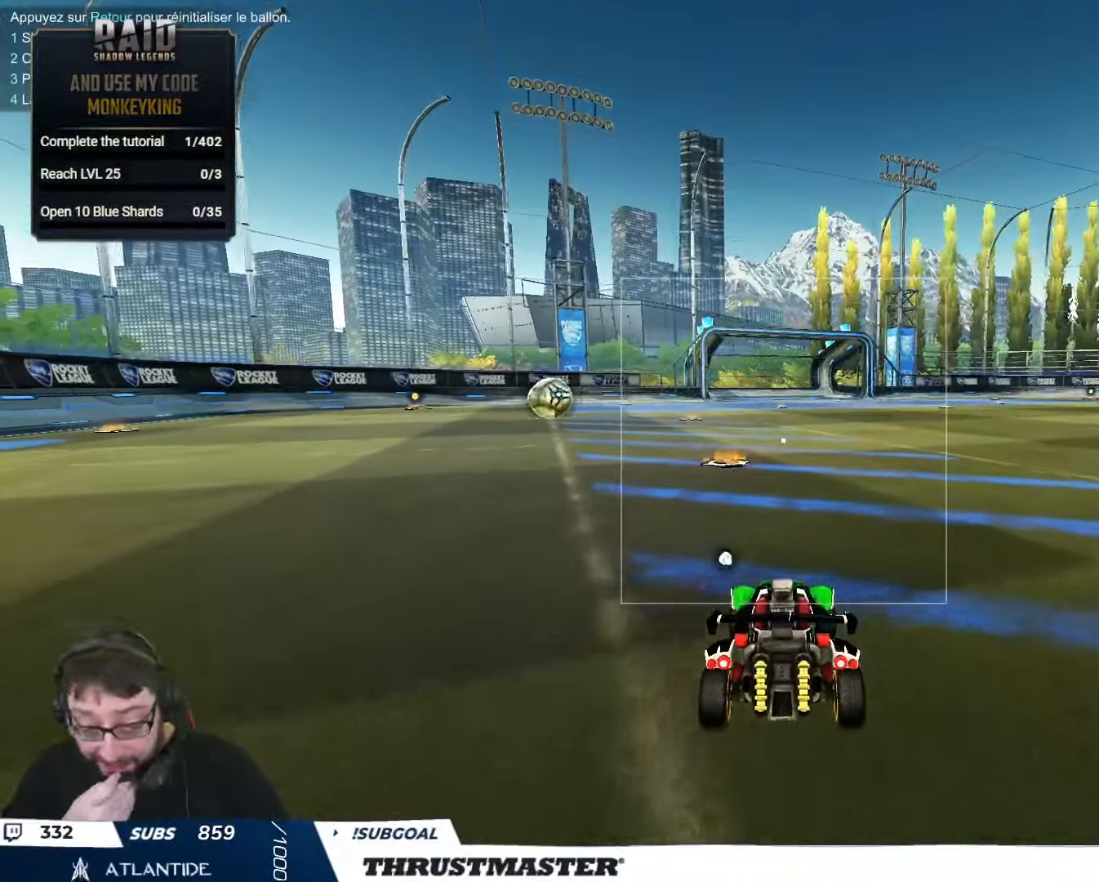
{"buttons": [], "left_stick": "center", "right_stick": "center", "events": []}
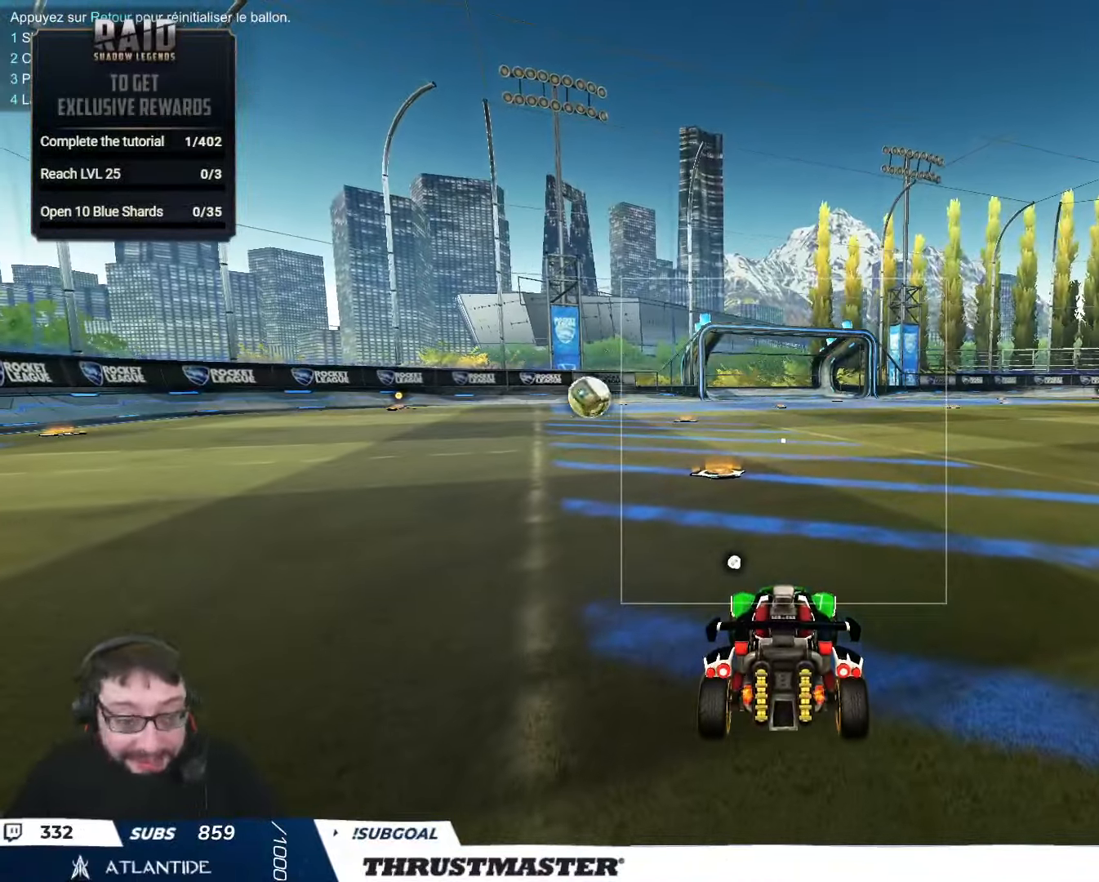
{"buttons": [], "left_stick": "center", "right_stick": "center", "events": []}
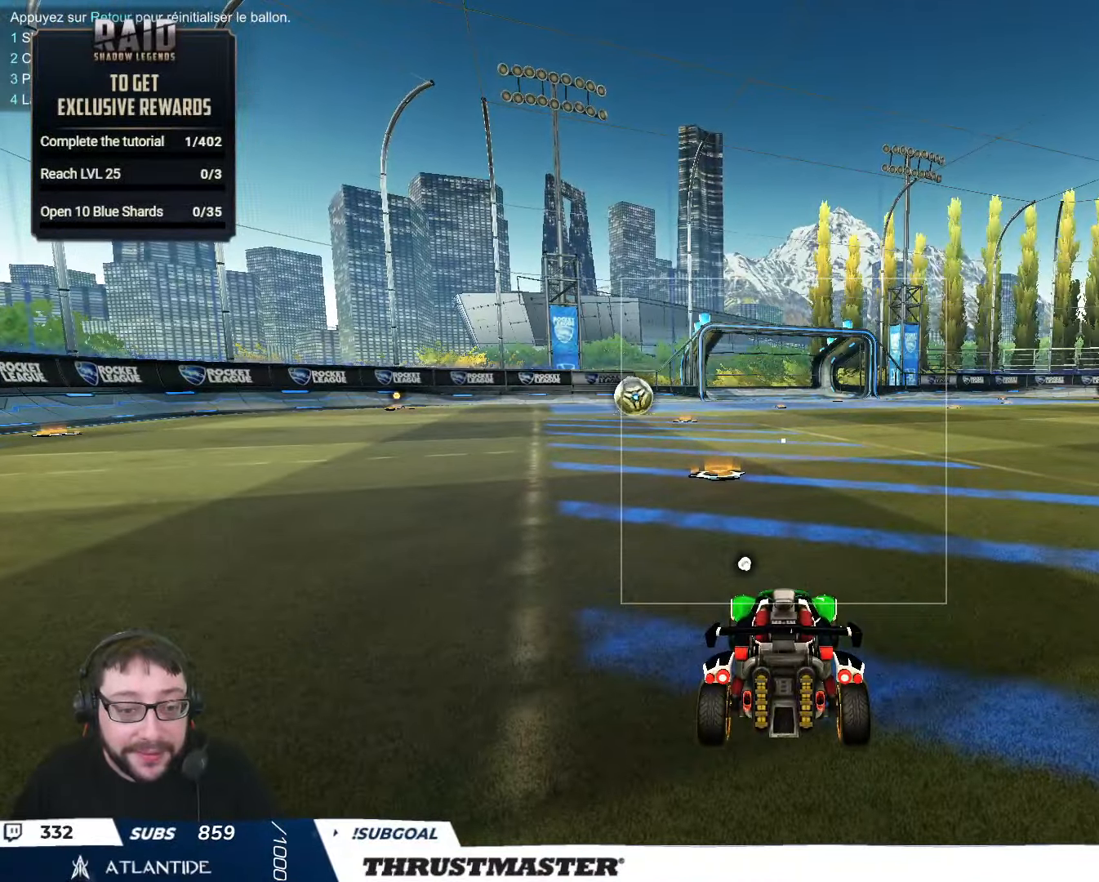
{"buttons": [], "left_stick": "center", "right_stick": "center", "events": []}
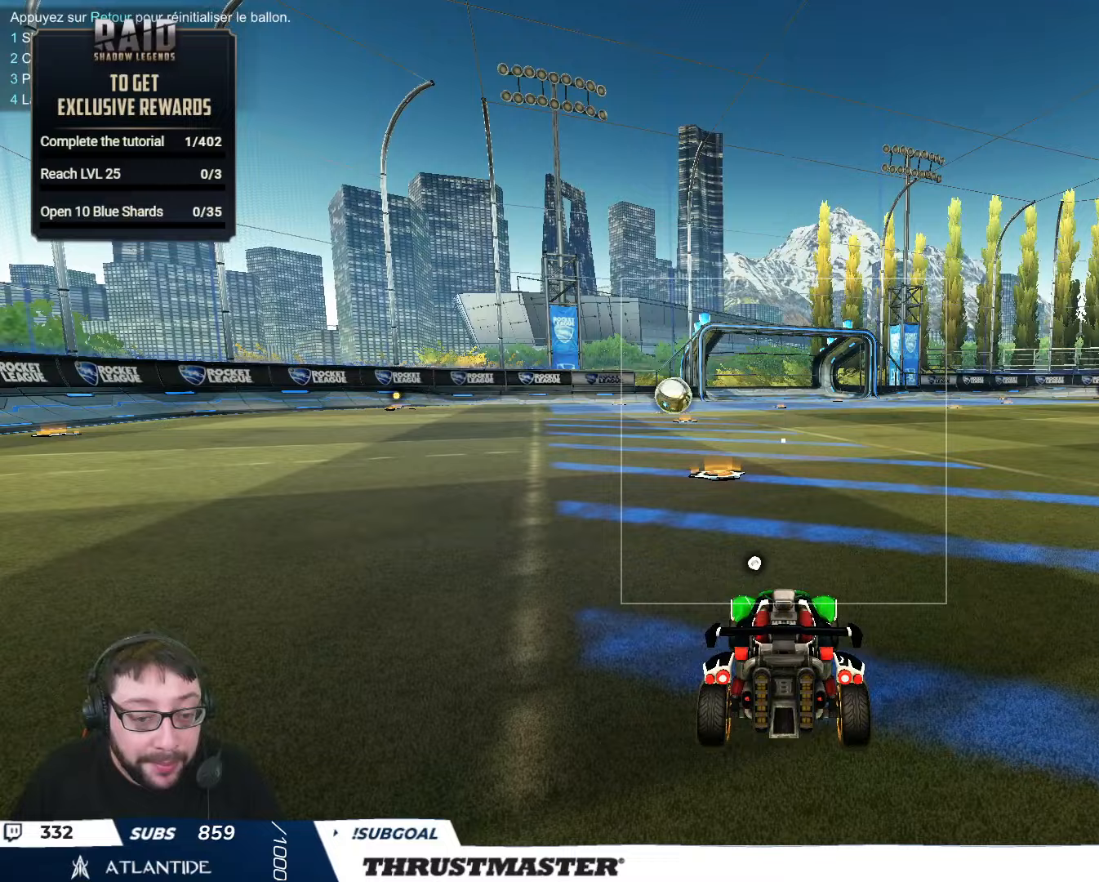
{"buttons": [], "left_stick": "center", "right_stick": "center", "events": []}
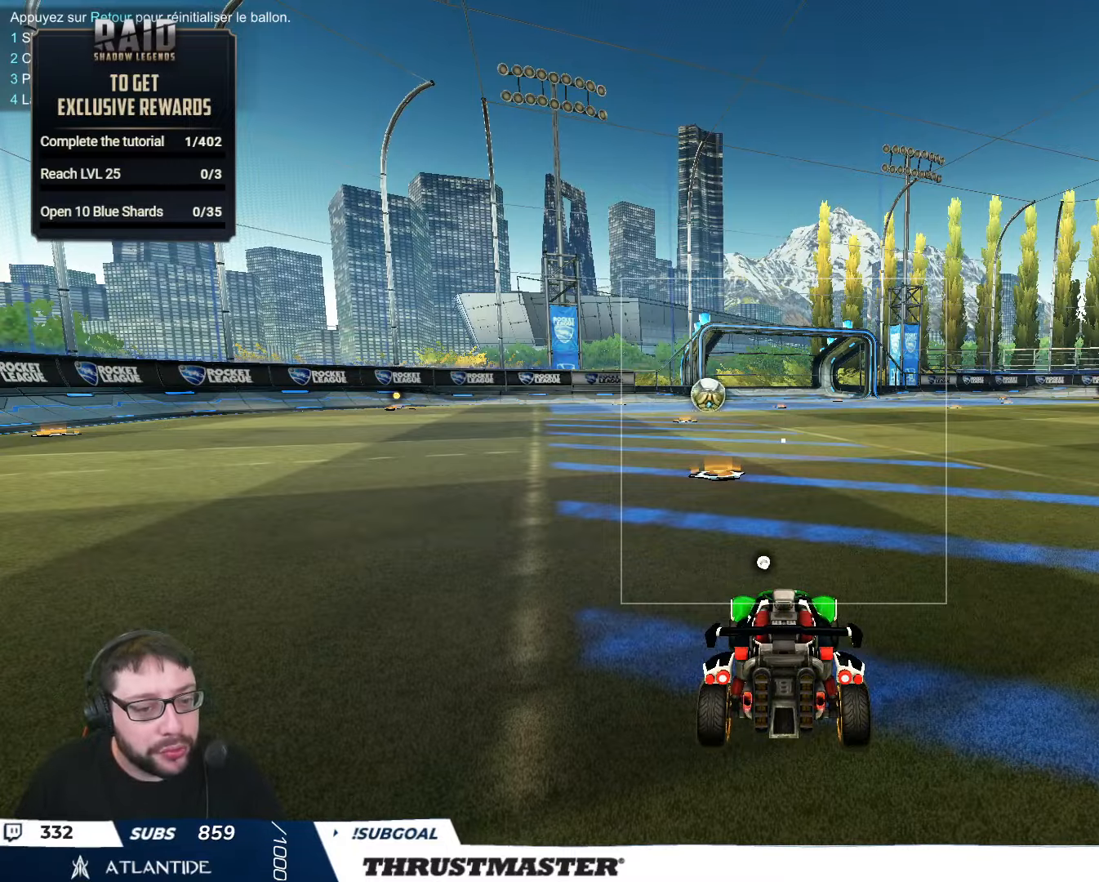
{"buttons": [], "left_stick": "center", "right_stick": "center", "events": []}
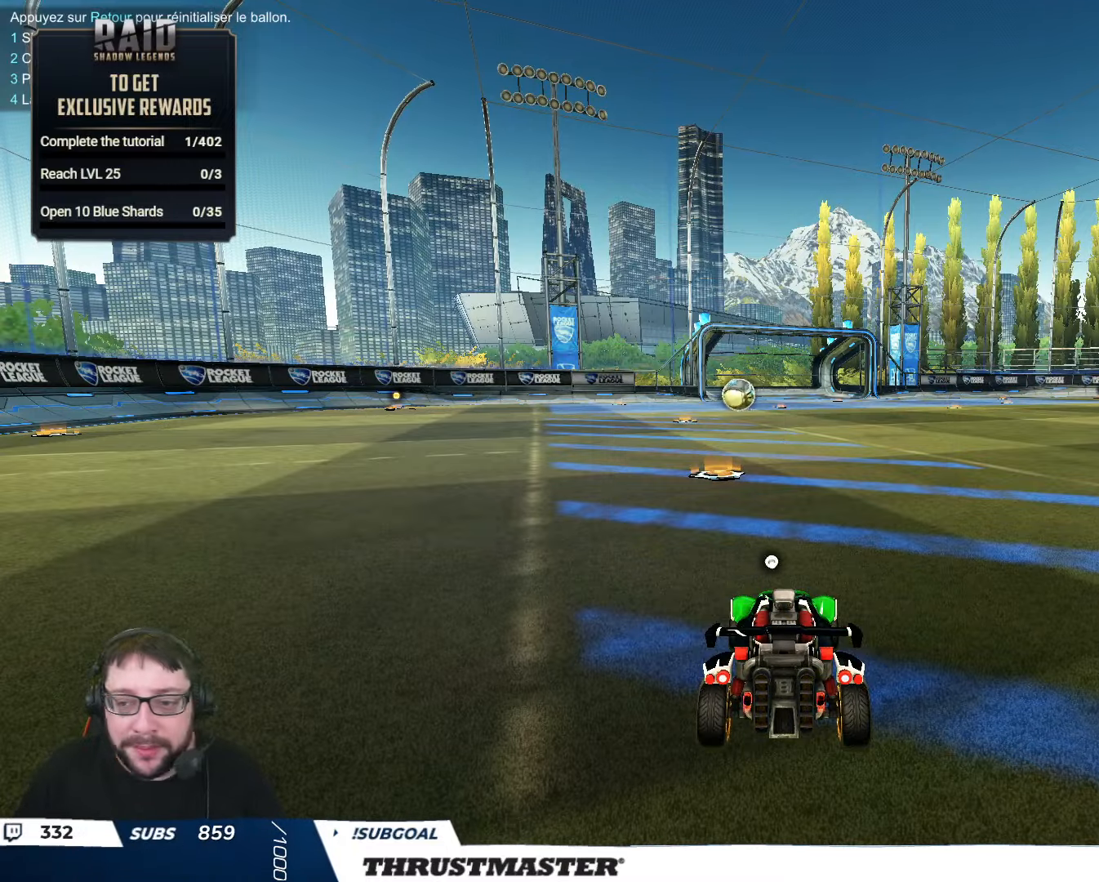
{"buttons": [], "left_stick": "center", "right_stick": "center", "events": []}
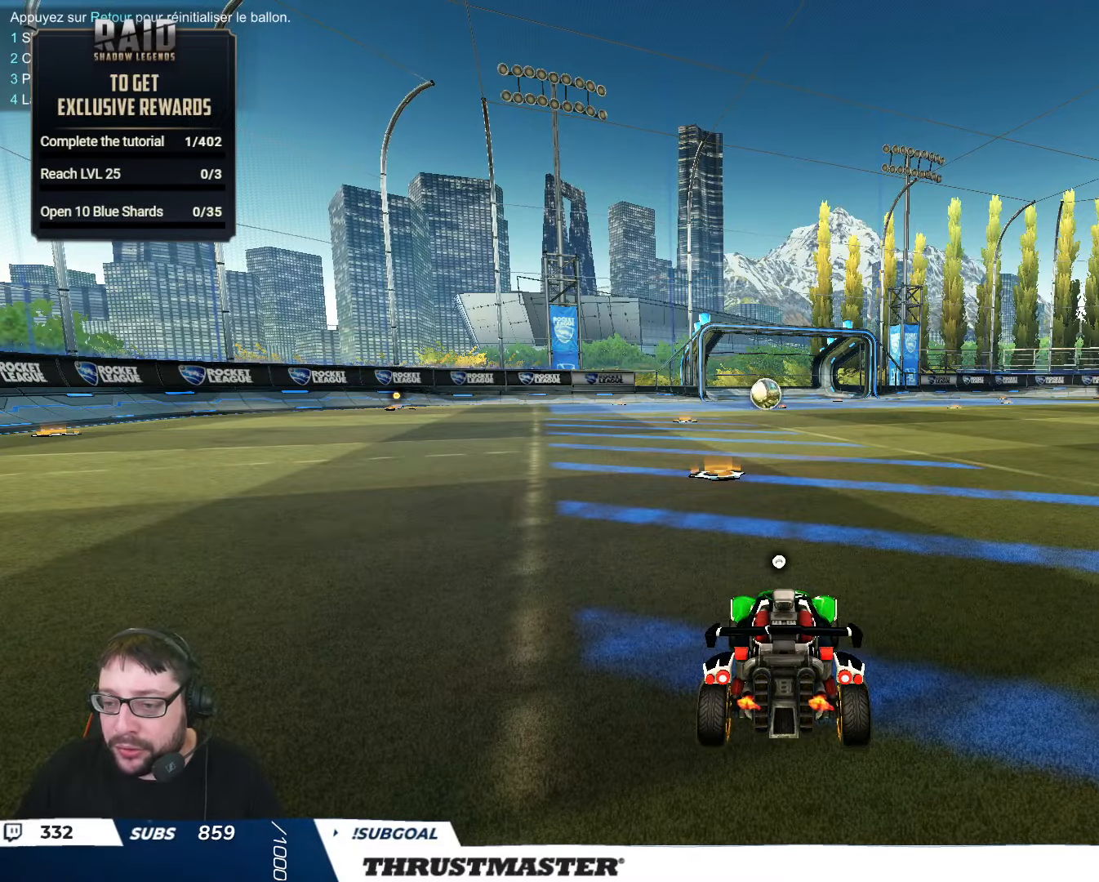
{"buttons": [], "left_stick": "center", "right_stick": "center", "events": []}
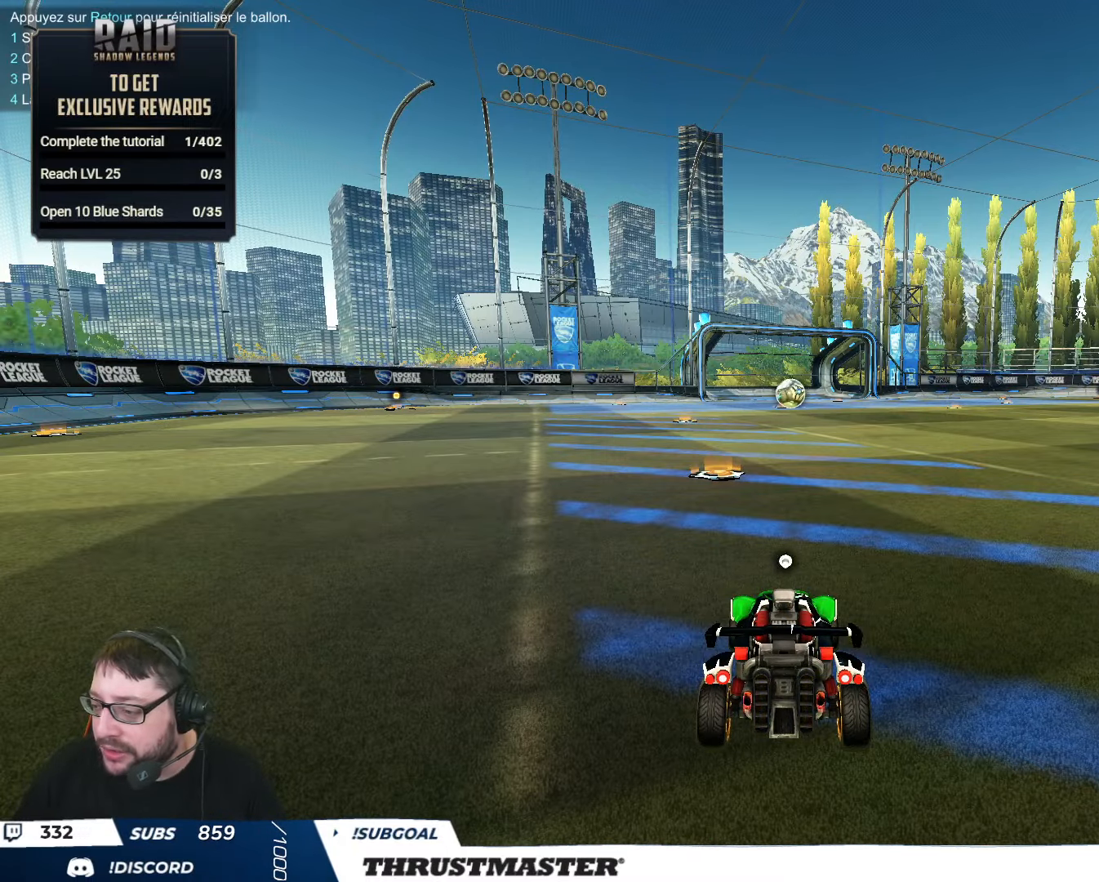
{"buttons": ["B", "R2"], "left_stick": "center", "right_stick": "center", "events": [[417, "R2", "down"], [433, "B", "down"]]}
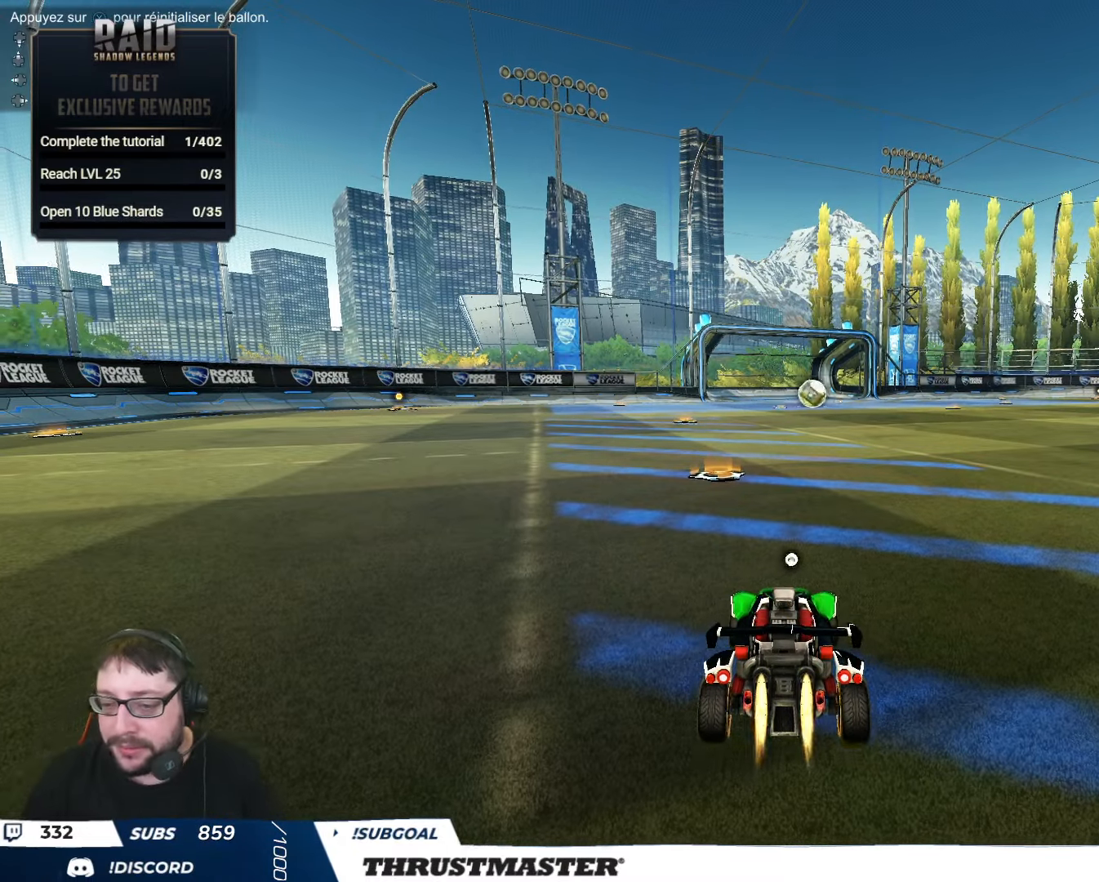
{"buttons": ["L2", "R2"], "left_stick": "down", "right_stick": "center", "events": [[133, "left_stick", "right"], [233, "A", "down"], [300, "A", "up"], [317, "L2", "down"], [317, "left_stick", "up-left"], [383, "A", "down"], [450, "A", "up"], [450, "left_stick", "down"], [467, "B", "up"]]}